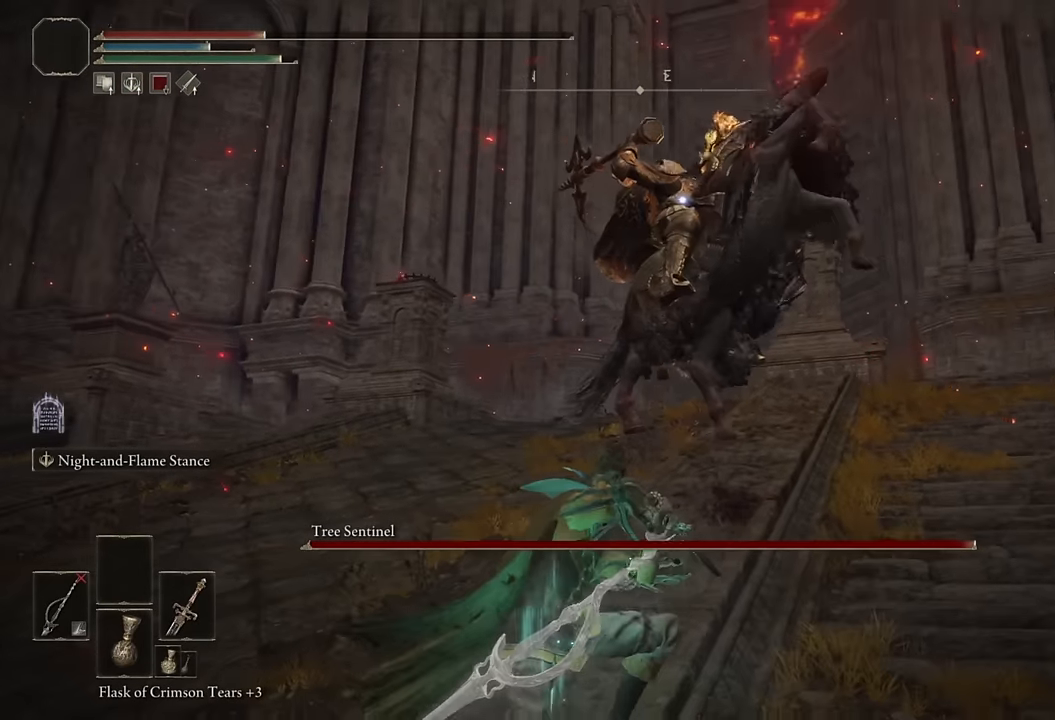
Gameplay with a controller (PlayStation layout); each line is a JSON object with the inputs held at the frame after it. "events" lists button and stick changes between this image and that frame as [ms after this image, input, new state], when the widget could be followed in between.
{"buttons": [], "left_stick": "left", "right_stick": "center", "events": [[333, "CIRCLE", "down"], [383, "CIRCLE", "up"]]}
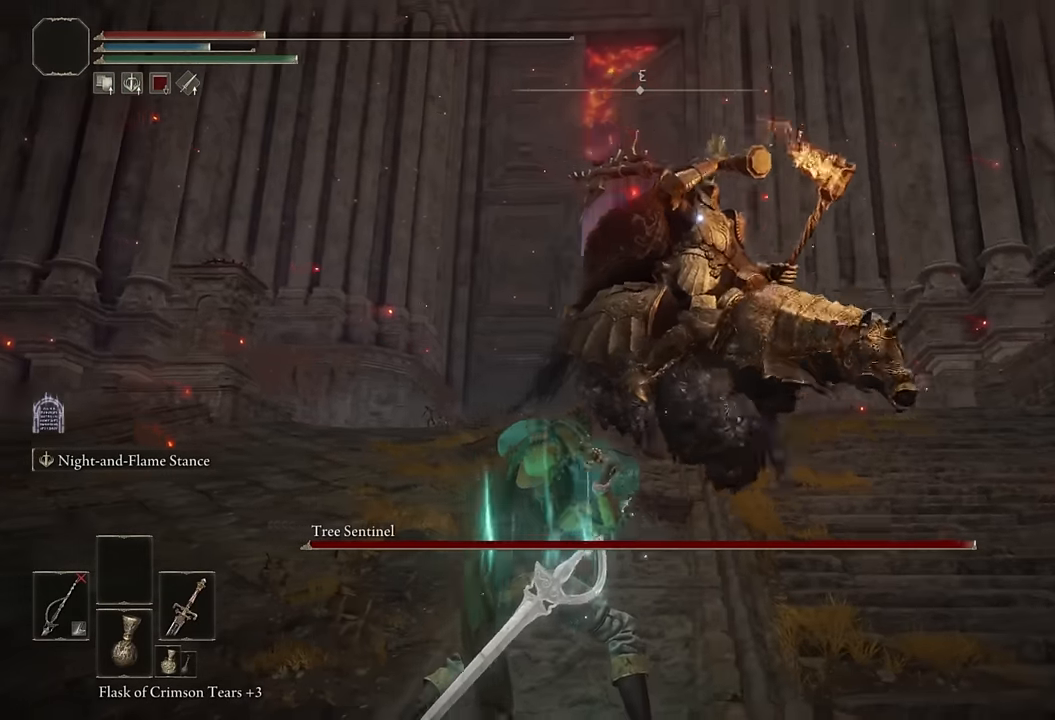
{"buttons": [], "left_stick": "down-left", "right_stick": "center", "events": [[450, "left_stick", "down-left"]]}
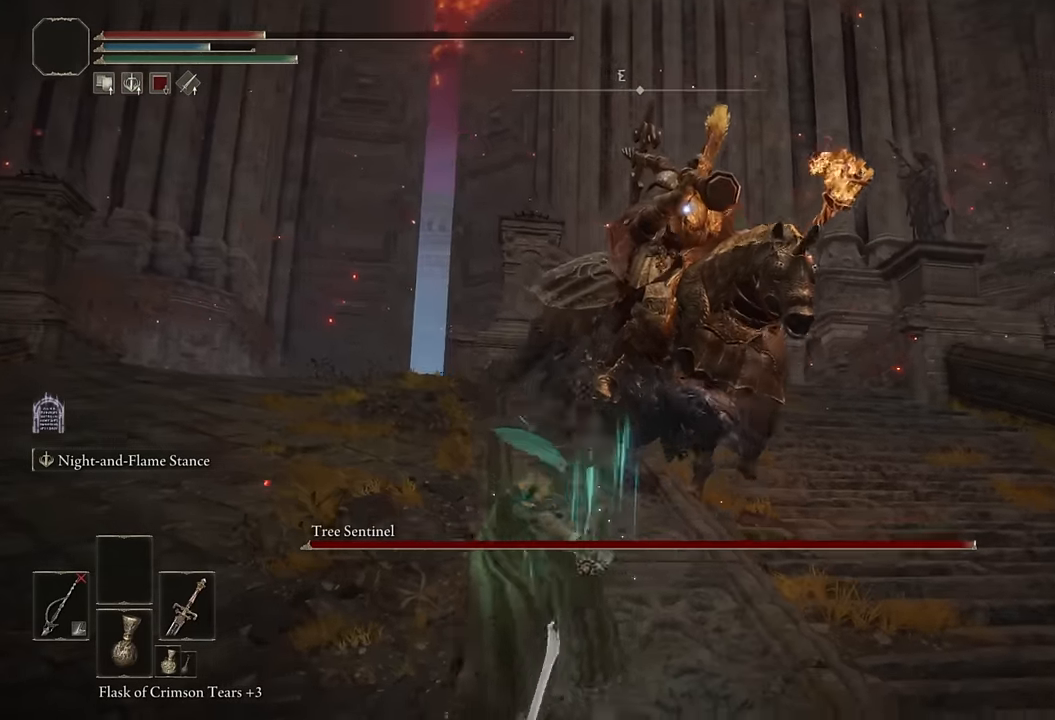
{"buttons": [], "left_stick": "down-left", "right_stick": "center", "events": []}
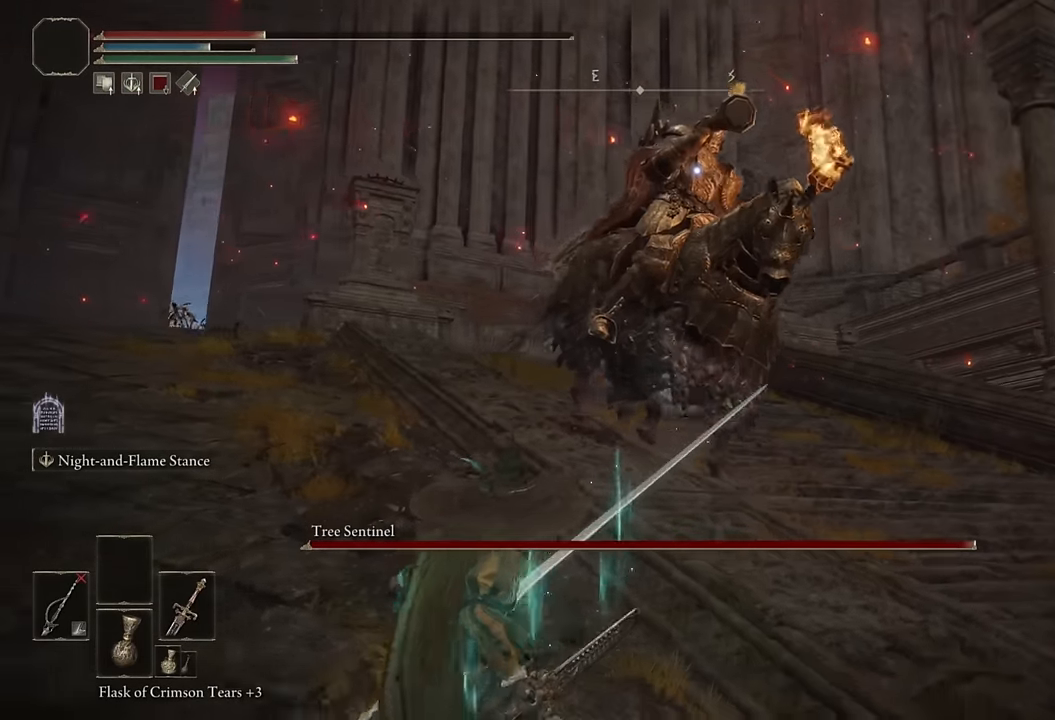
{"buttons": ["L2", "R1"], "left_stick": "down-left", "right_stick": "center", "events": [[50, "L2", "down"], [217, "R1", "down"]]}
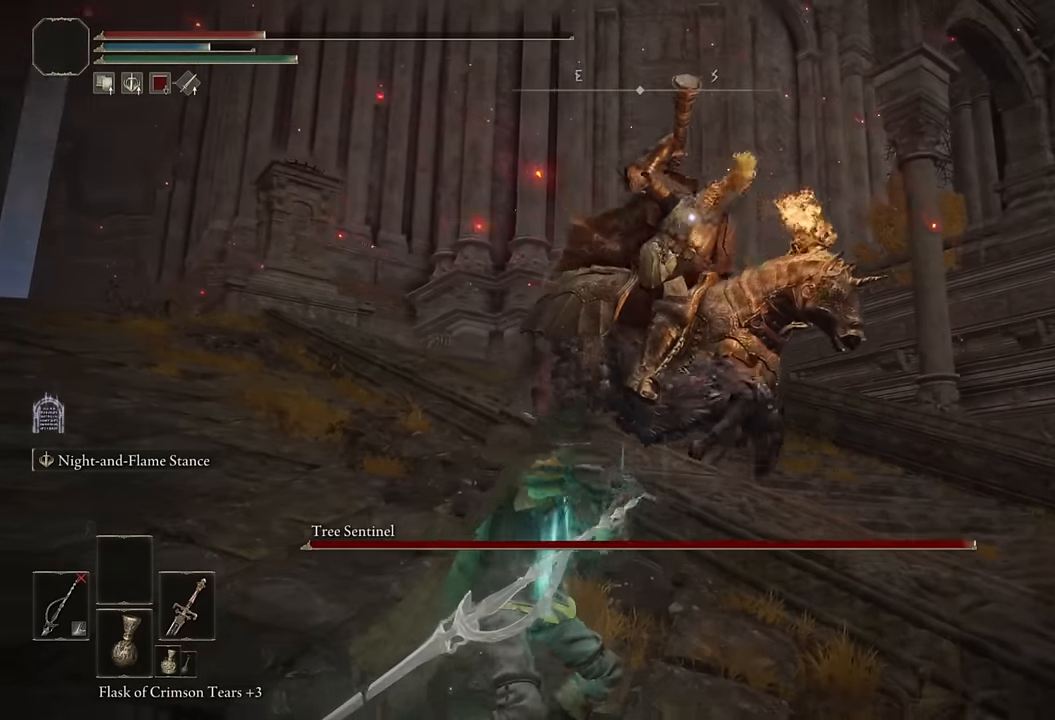
{"buttons": ["L2", "R1"], "left_stick": "down-left", "right_stick": "center", "events": []}
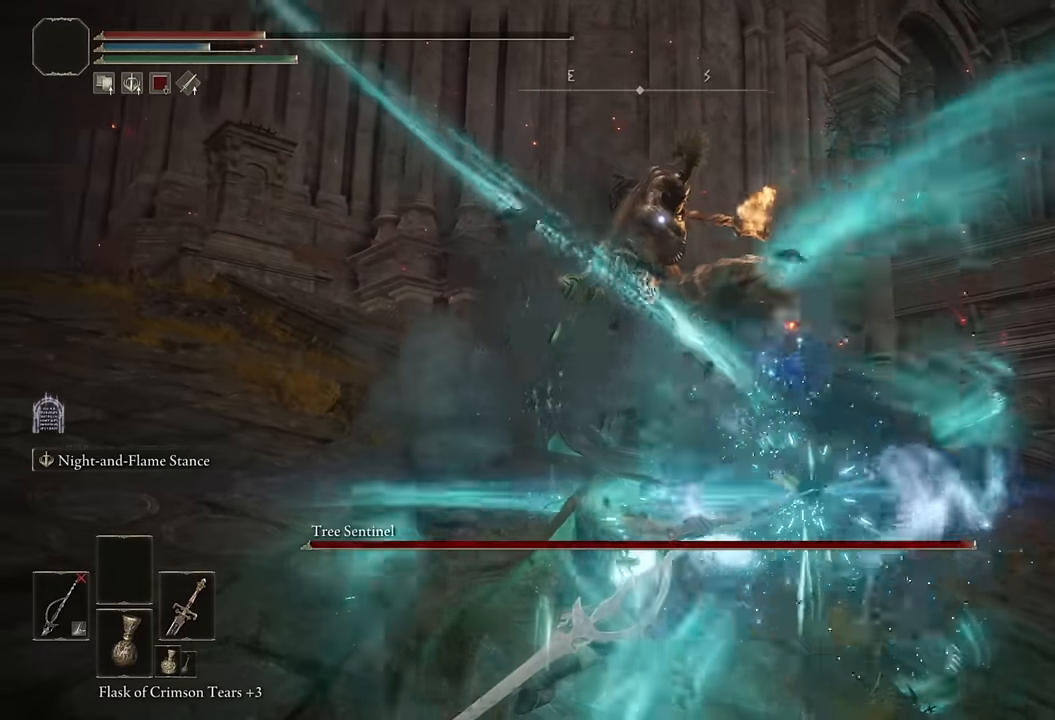
{"buttons": ["L2", "R1"], "left_stick": "up", "right_stick": "center", "events": [[333, "left_stick", "up-right"], [467, "left_stick", "up"]]}
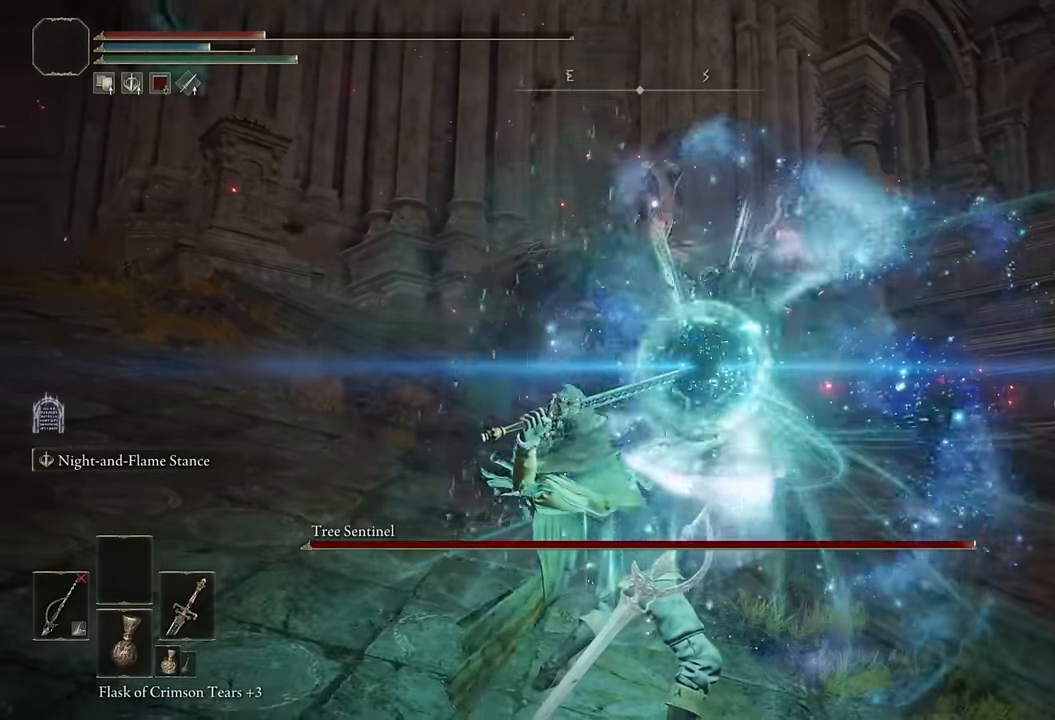
{"buttons": ["L2", "R1"], "left_stick": "up", "right_stick": "center", "events": []}
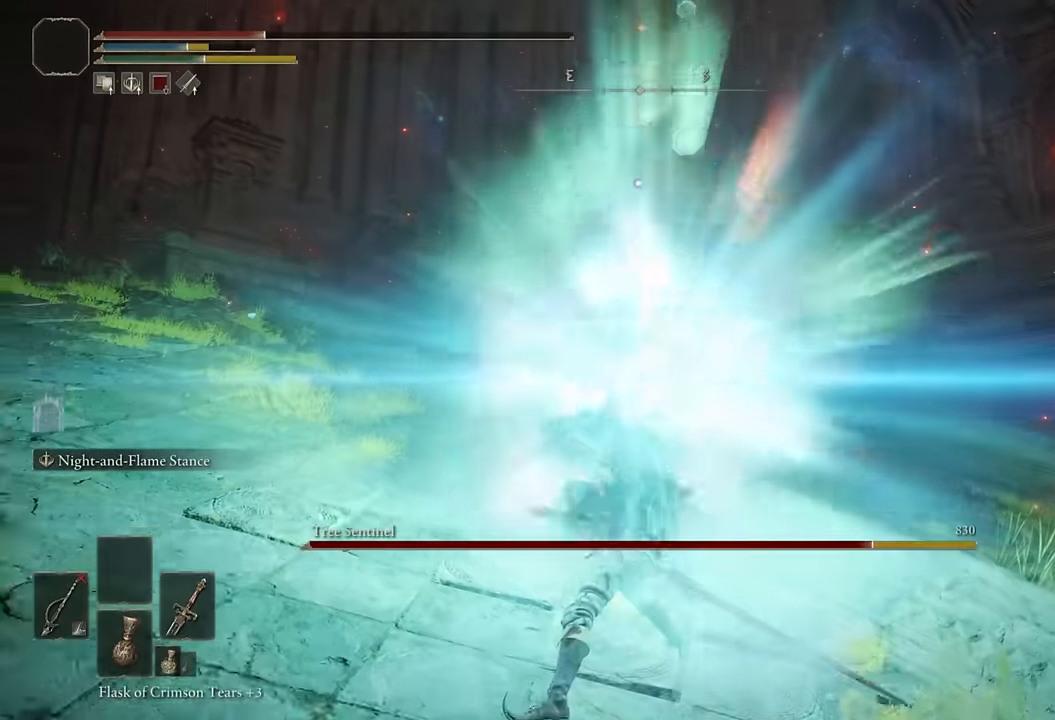
{"buttons": ["L2", "R1"], "left_stick": "up", "right_stick": "center", "events": []}
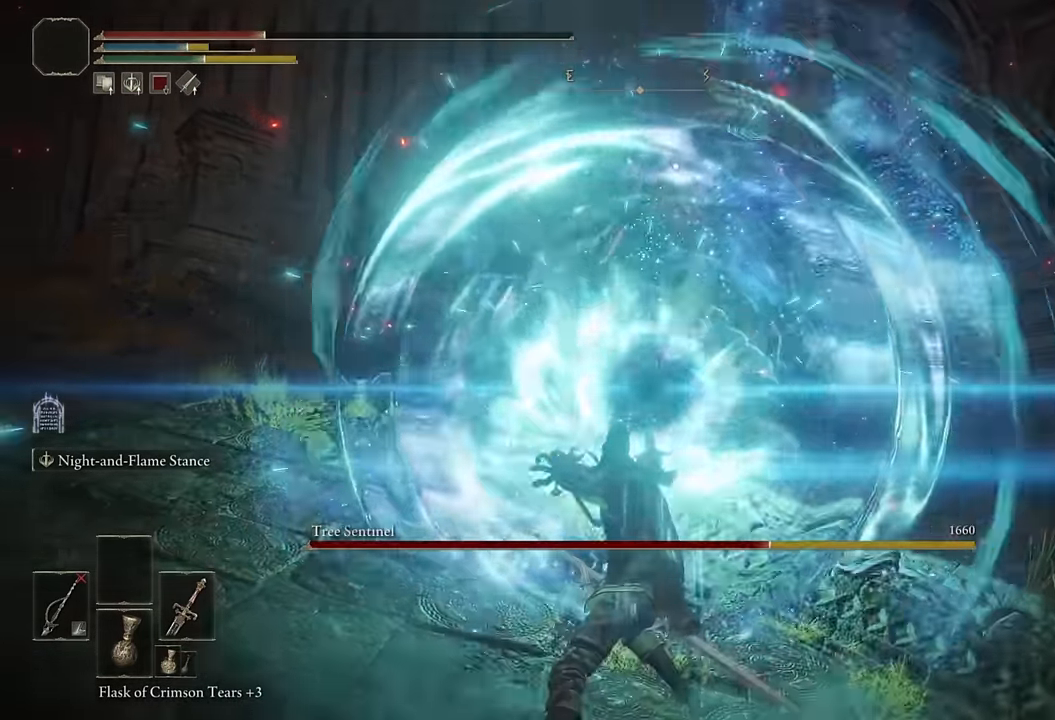
{"buttons": ["CIRCLE"], "left_stick": "down-left", "right_stick": "center", "events": [[150, "left_stick", "down-right"], [200, "L2", "up"], [250, "left_stick", "down"], [267, "R1", "up"], [367, "left_stick", "down-left"], [483, "CIRCLE", "down"]]}
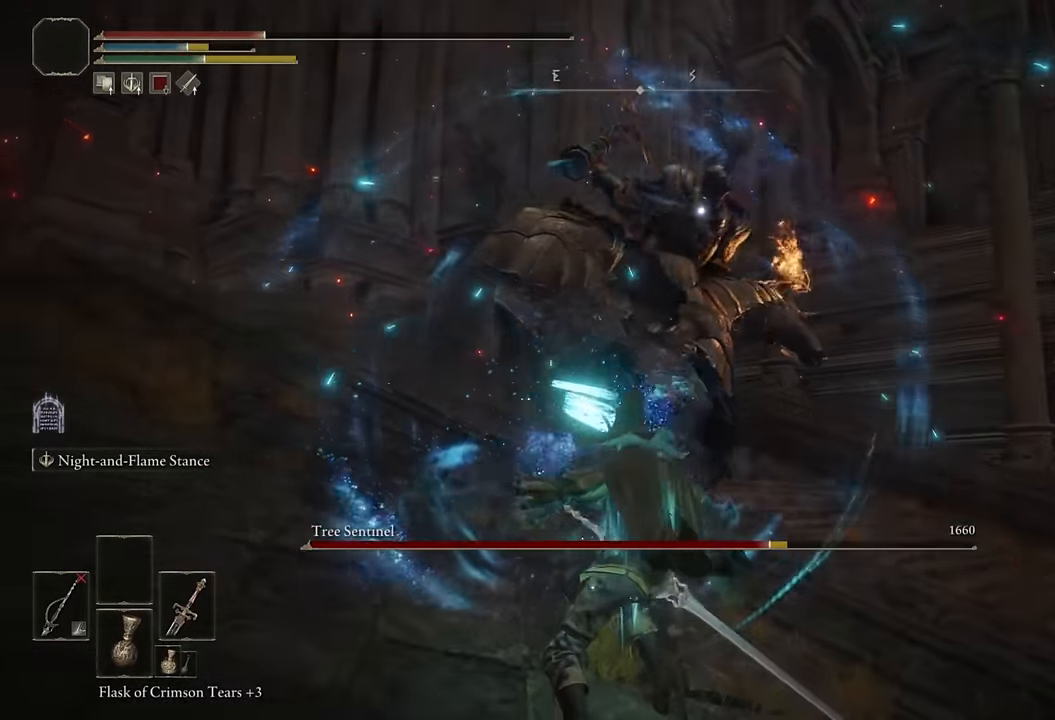
{"buttons": ["CIRCLE"], "left_stick": "down-left", "right_stick": "center", "events": [[67, "CIRCLE", "up"], [150, "CIRCLE", "down"], [233, "CIRCLE", "up"], [483, "CIRCLE", "down"]]}
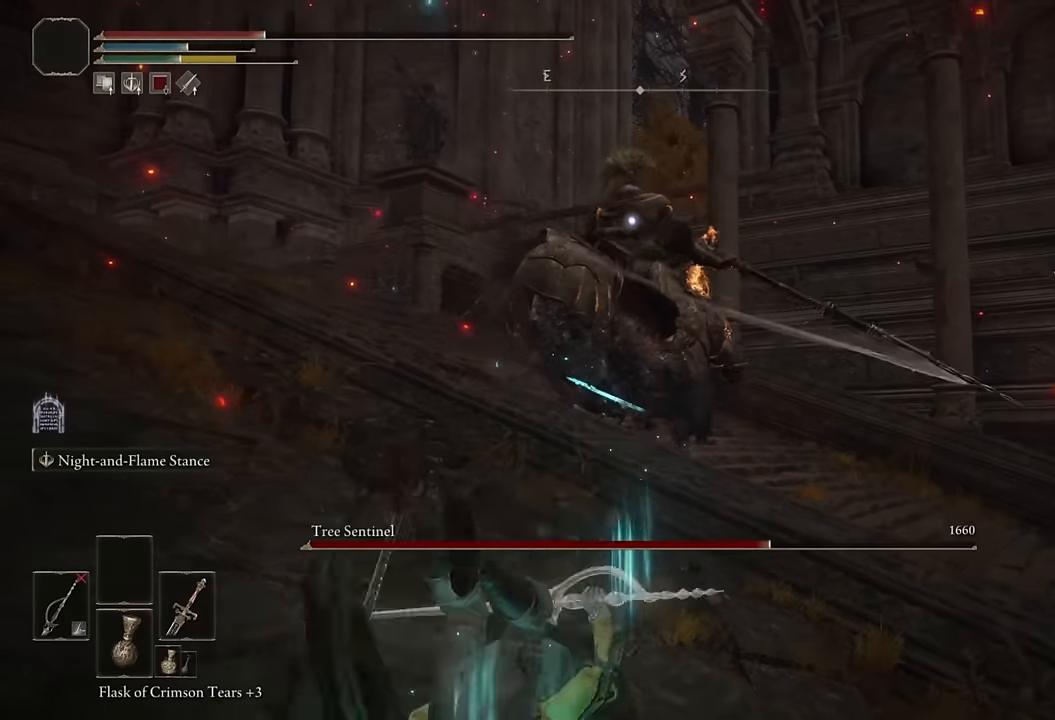
{"buttons": ["CIRCLE", "TRIANGLE"], "left_stick": "down-left", "right_stick": "center", "events": [[267, "TRIANGLE", "down"], [333, "L1", "down"], [483, "L1", "up"]]}
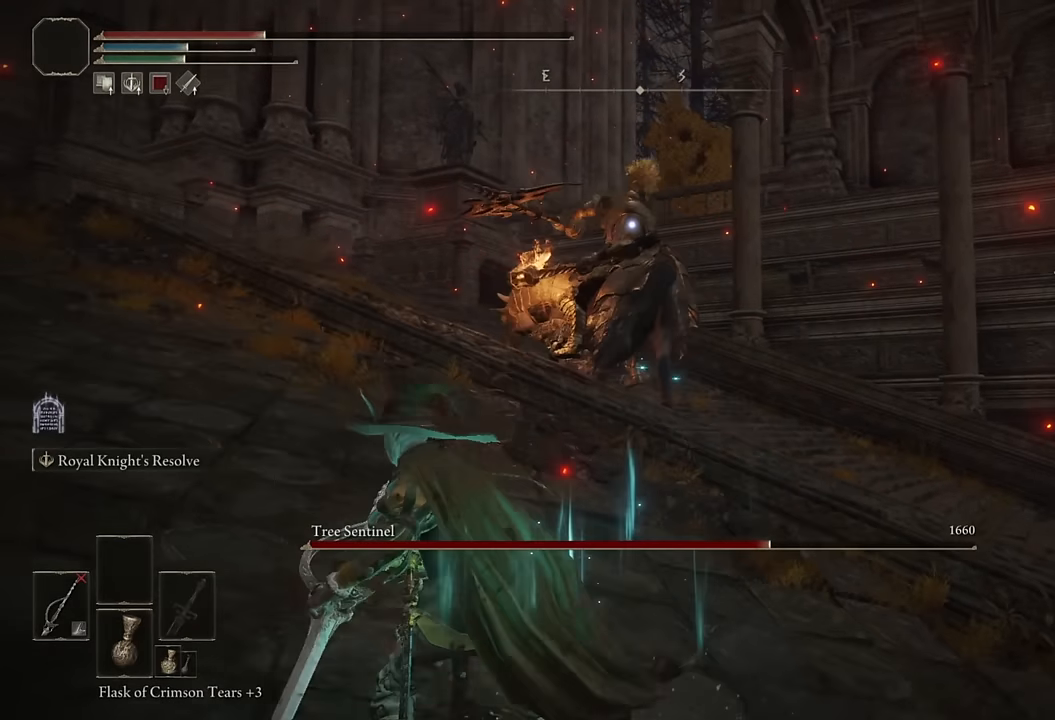
{"buttons": [], "left_stick": "left", "right_stick": "center", "events": [[100, "TRIANGLE", "up"], [117, "left_stick", "left"], [333, "L2", "down"], [483, "L2", "up"], [500, "CIRCLE", "up"]]}
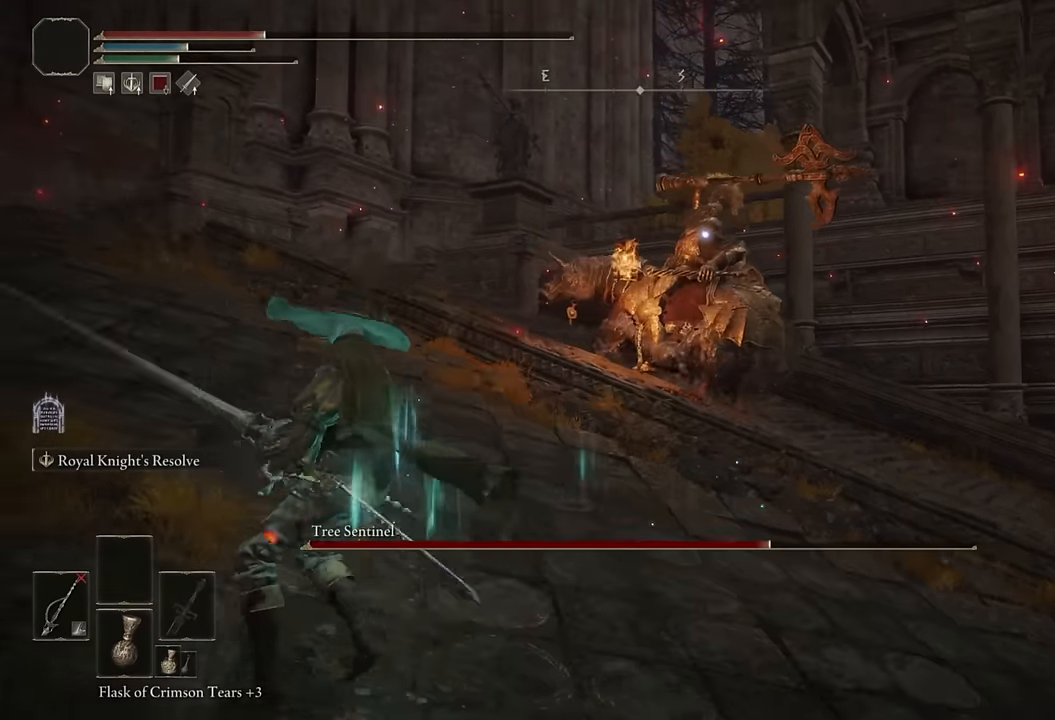
{"buttons": ["CIRCLE"], "left_stick": "down-left", "right_stick": "center", "events": [[133, "left_stick", "down-left"], [300, "CIRCLE", "down"]]}
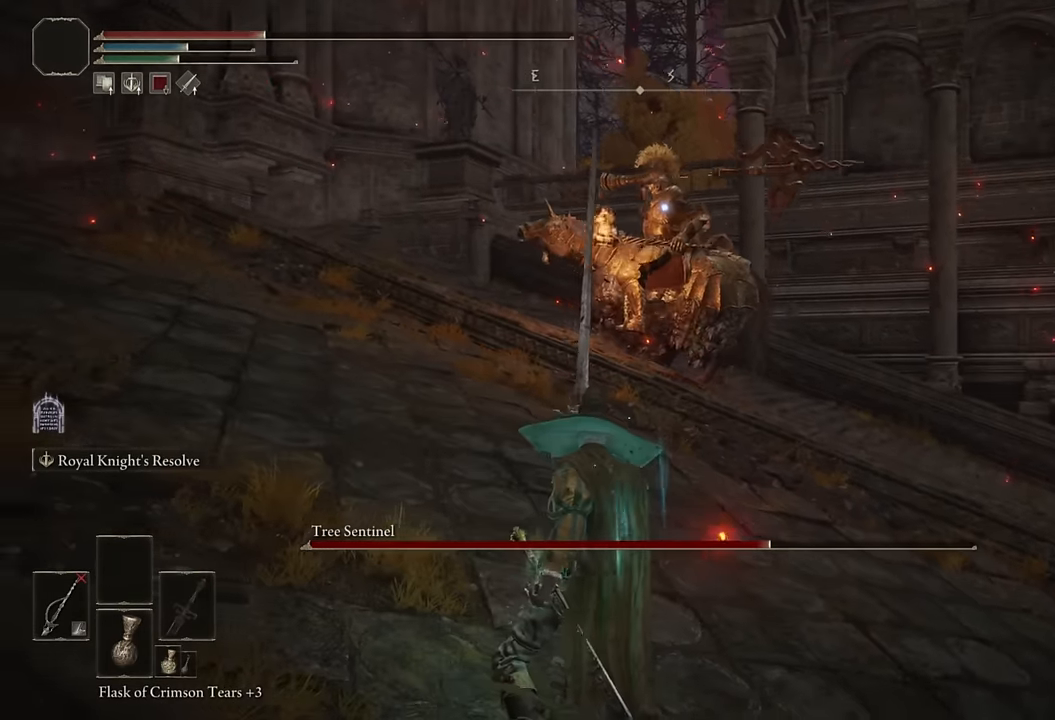
{"buttons": ["CIRCLE", "TRIANGLE", "R1"], "left_stick": "left", "right_stick": "center", "events": [[50, "TRIANGLE", "down"], [183, "left_stick", "left"], [483, "R1", "down"]]}
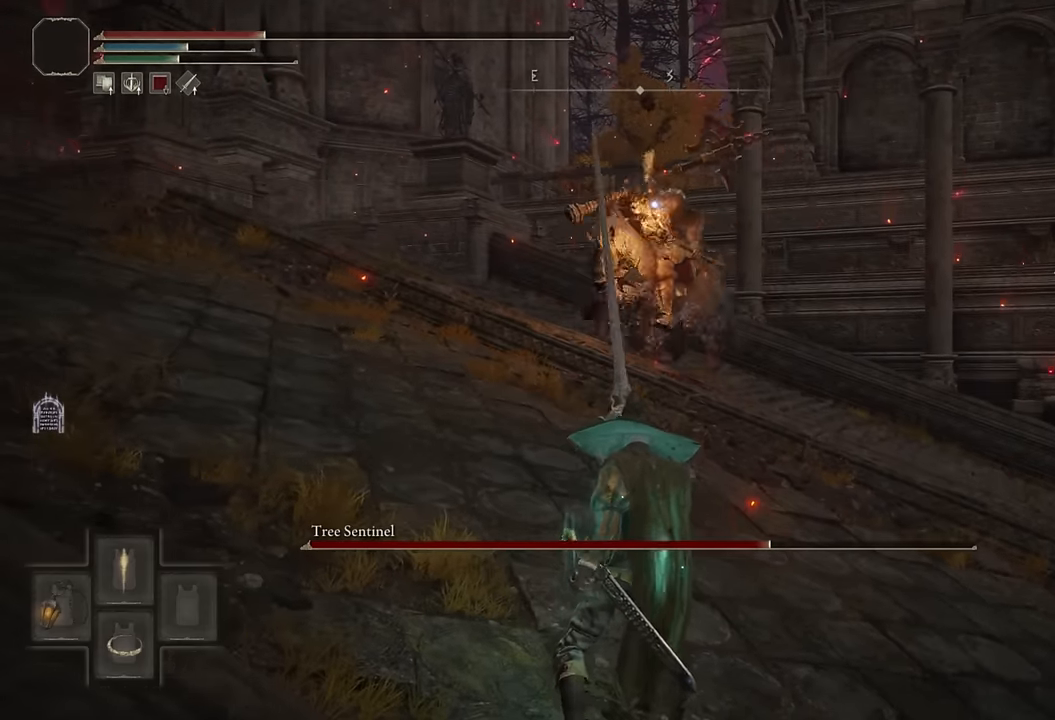
{"buttons": ["CIRCLE"], "left_stick": "up-left", "right_stick": "center", "events": [[150, "R1", "up"], [150, "TRIANGLE", "up"], [300, "left_stick", "up-left"]]}
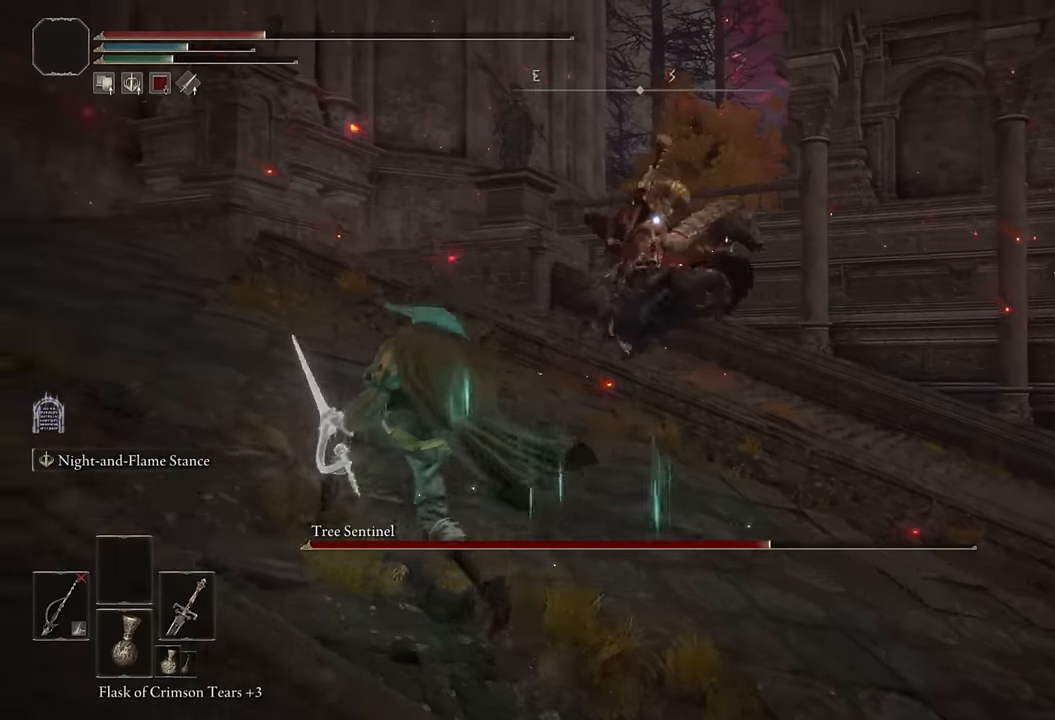
{"buttons": ["CIRCLE", "L2", "R1"], "left_stick": "left", "right_stick": "center", "events": [[100, "left_stick", "left"], [167, "L2", "down"], [333, "R1", "down"]]}
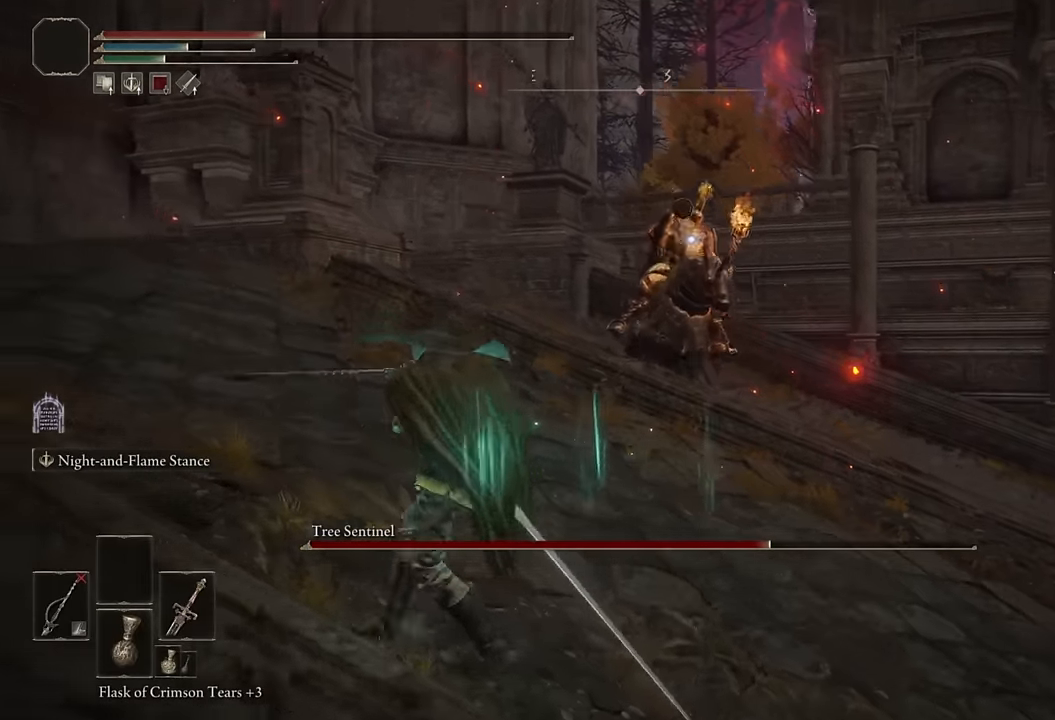
{"buttons": ["L2", "R1"], "left_stick": "up", "right_stick": "center", "events": [[317, "left_stick", "up-left"], [383, "CIRCLE", "up"], [417, "left_stick", "up"]]}
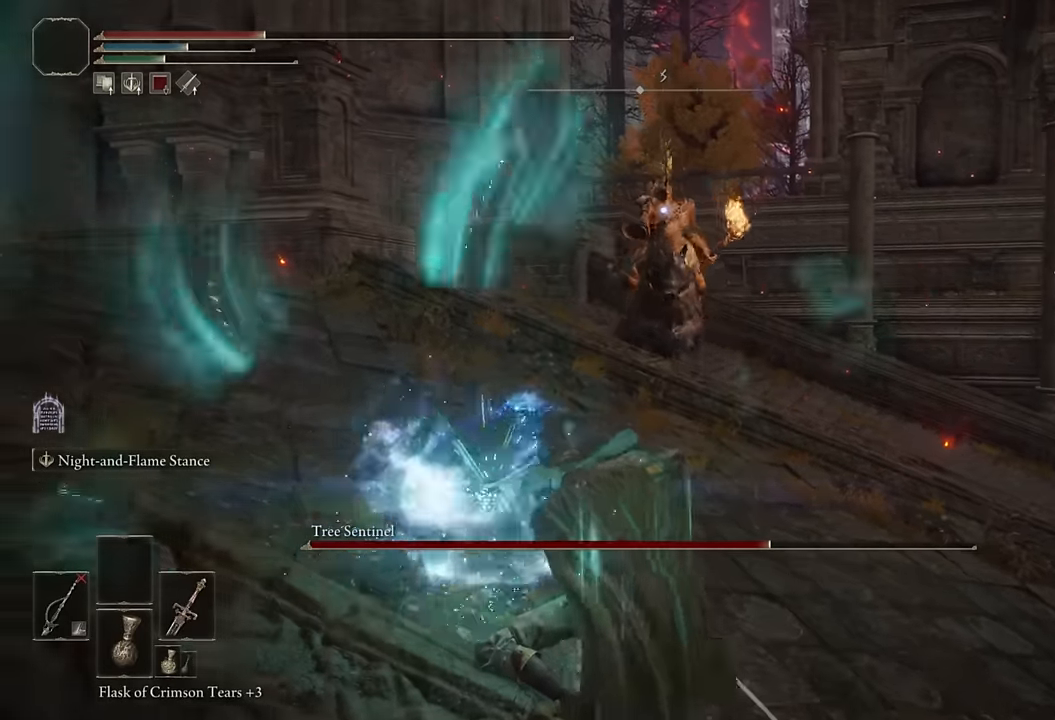
{"buttons": ["L2", "R1"], "left_stick": "up", "right_stick": "center", "events": []}
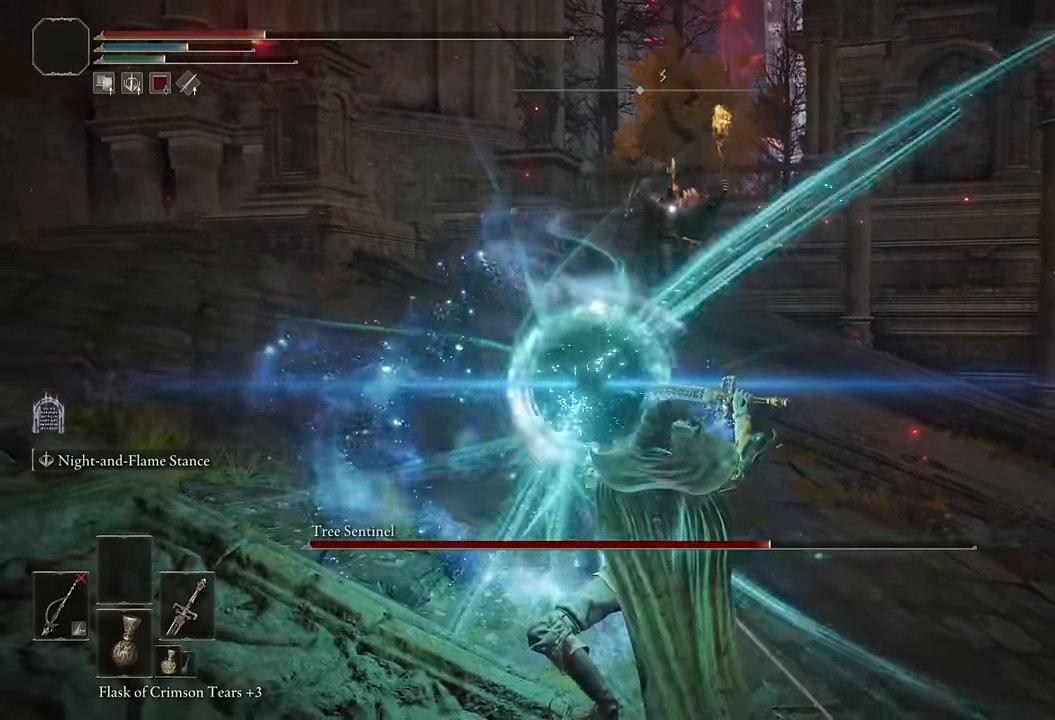
{"buttons": ["L2", "R1"], "left_stick": "up", "right_stick": "center", "events": []}
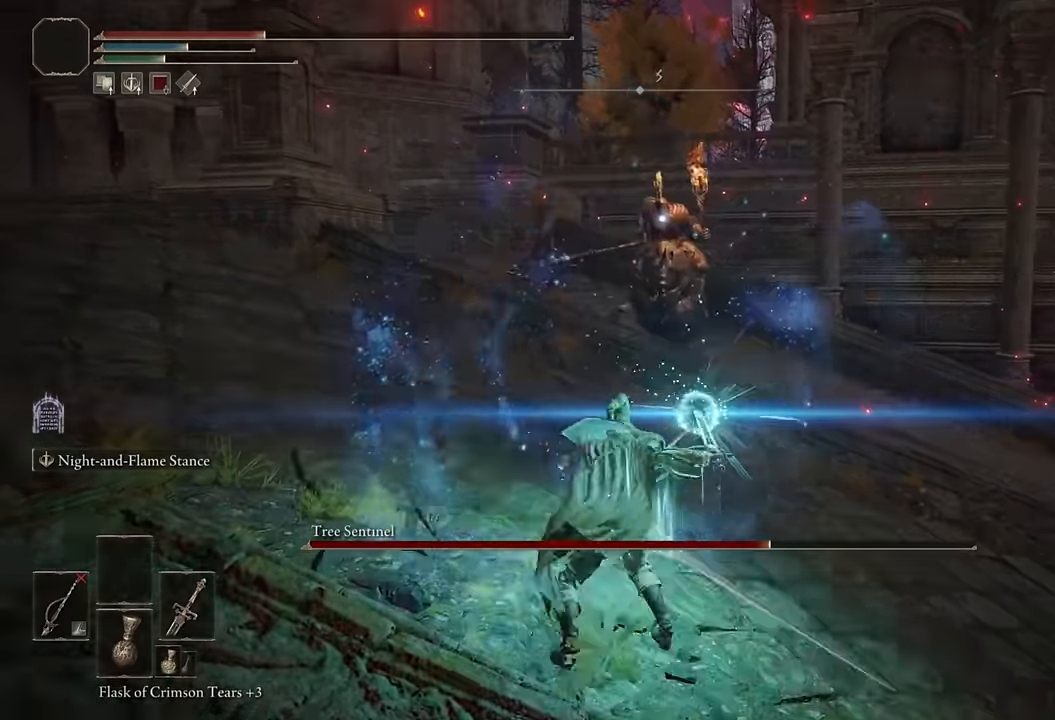
{"buttons": ["L2", "R1"], "left_stick": "up-right", "right_stick": "center", "events": [[50, "left_stick", "up-right"], [100, "L2", "up"], [250, "L2", "down"]]}
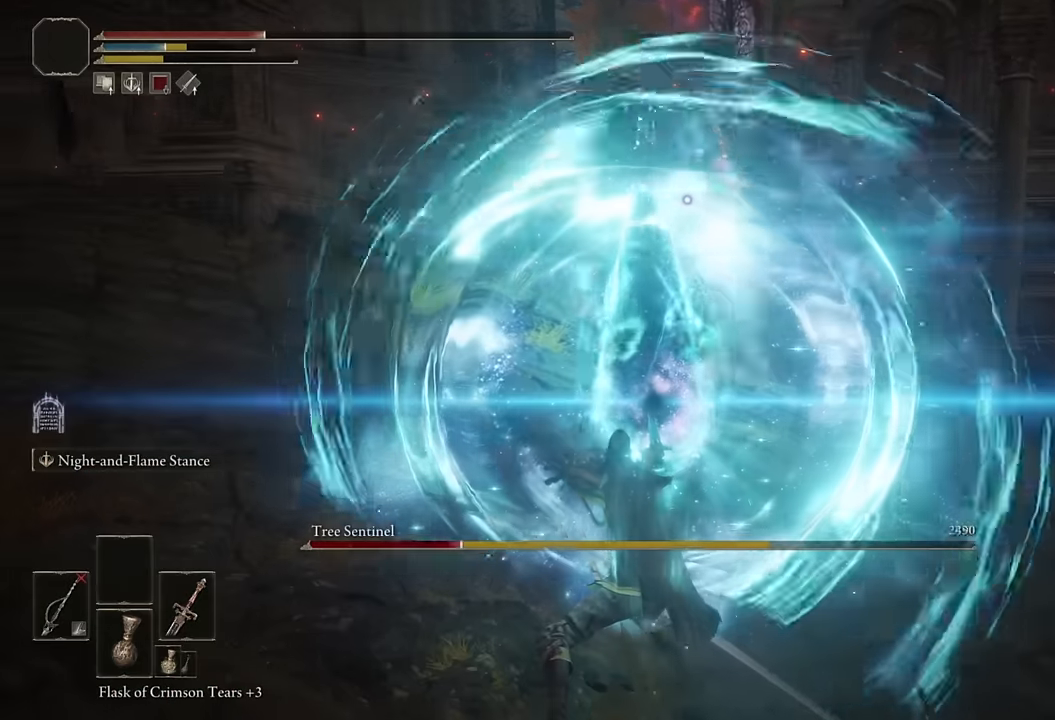
{"buttons": [], "left_stick": "up-left", "right_stick": "center", "events": [[367, "left_stick", "center"], [400, "L2", "up"], [433, "R1", "up"], [500, "left_stick", "up-left"]]}
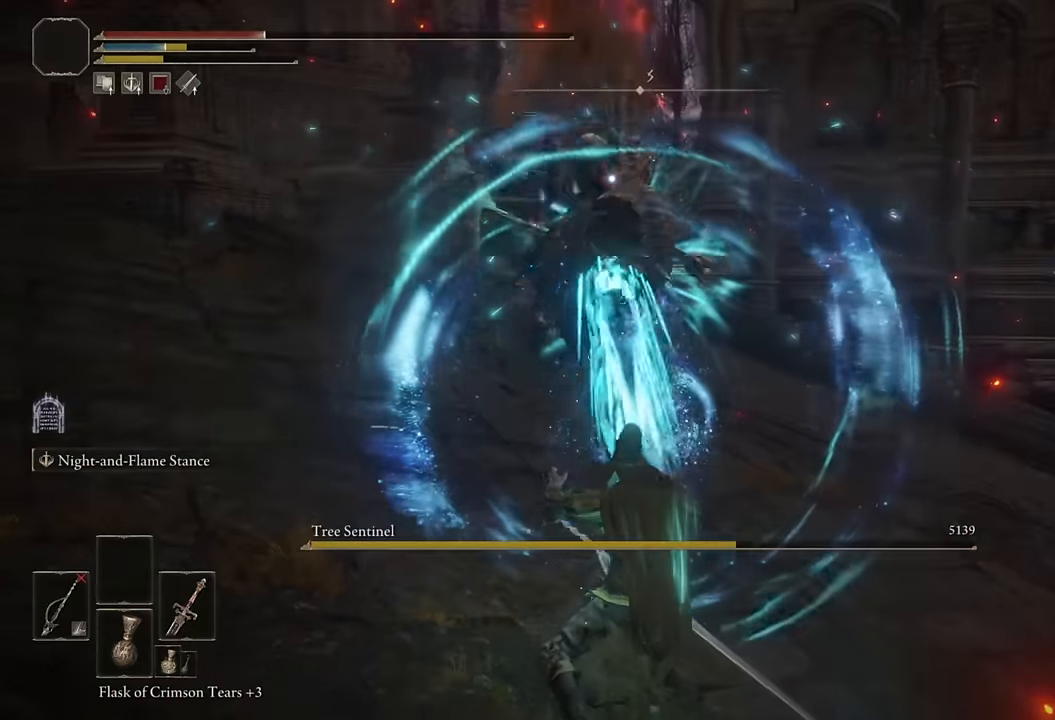
{"buttons": [], "left_stick": "up-left", "right_stick": "left", "events": [[33, "R3", "down"], [117, "R3", "up"], [117, "right_stick", "left"]]}
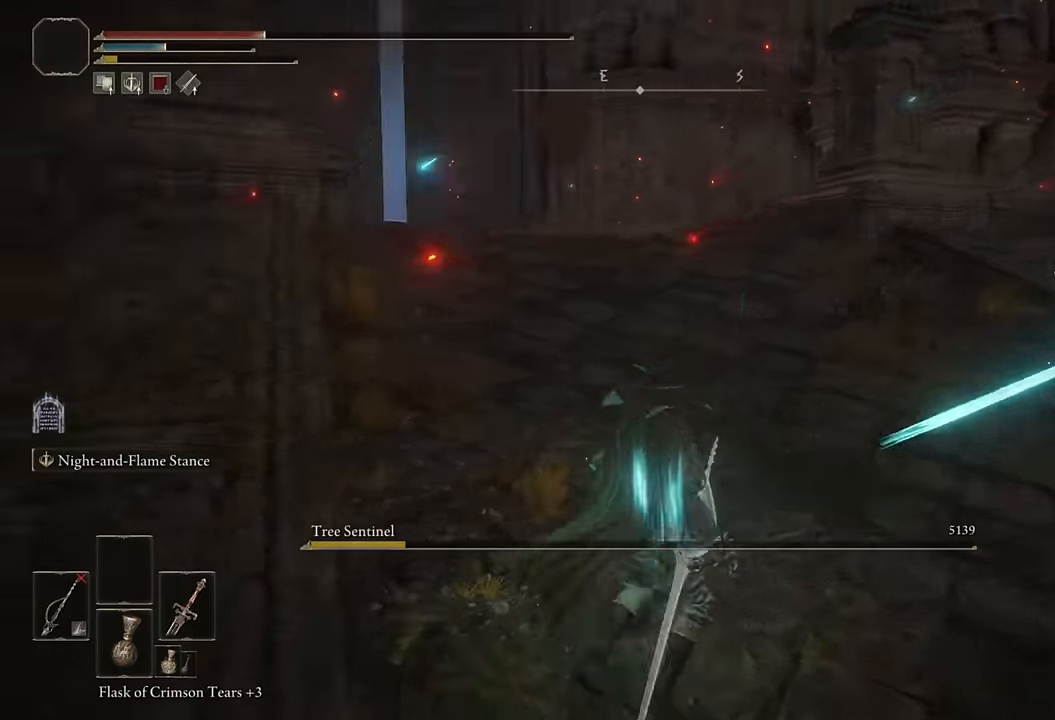
{"buttons": [], "left_stick": "up-left", "right_stick": "center", "events": [[183, "right_stick", "center"], [267, "TRIANGLE", "down"], [317, "TRIANGLE", "up"]]}
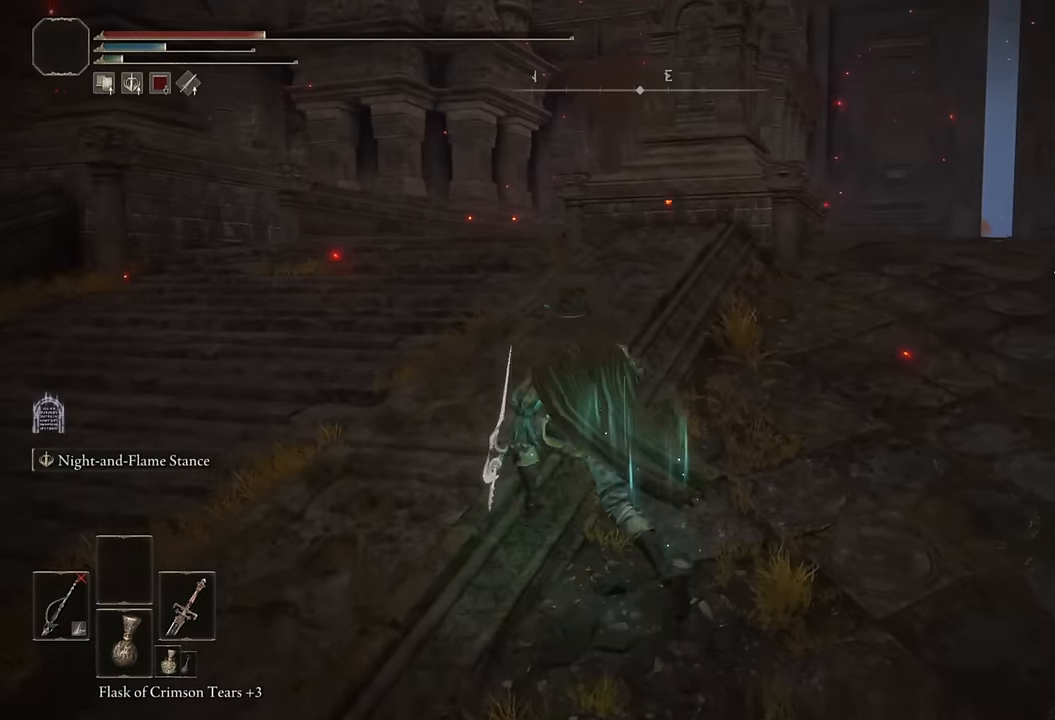
{"buttons": [], "left_stick": "up-left", "right_stick": "down-left", "events": [[133, "right_stick", "down-left"]]}
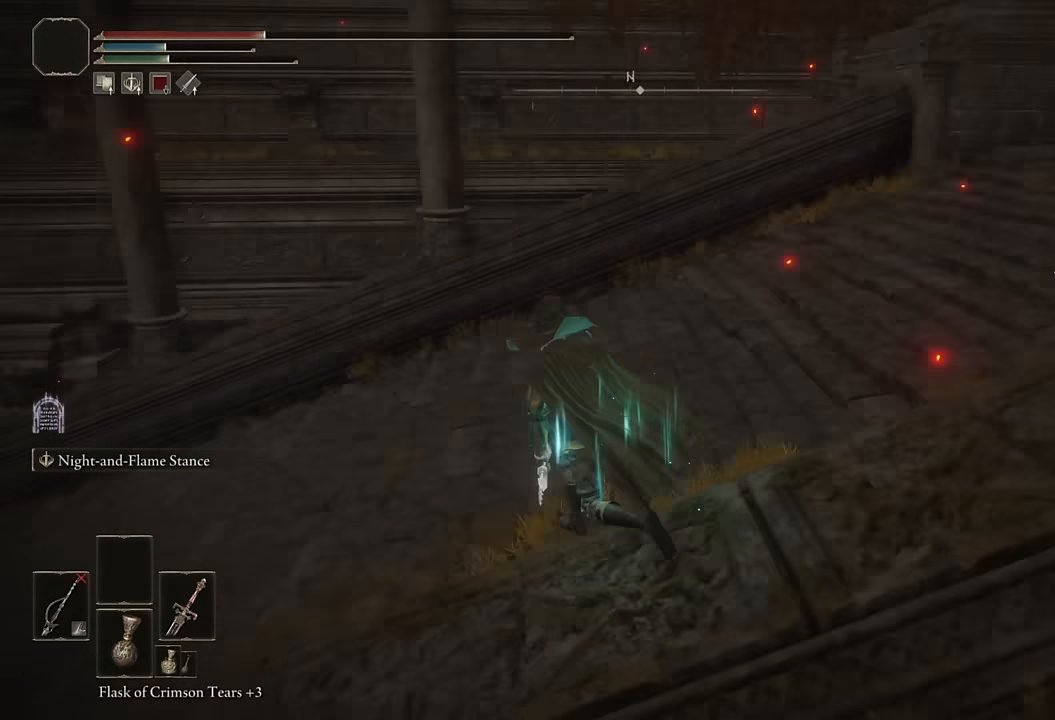
{"buttons": [], "left_stick": "up-left", "right_stick": "center", "events": [[17, "right_stick", "center"], [167, "right_stick", "down-left"], [283, "right_stick", "center"]]}
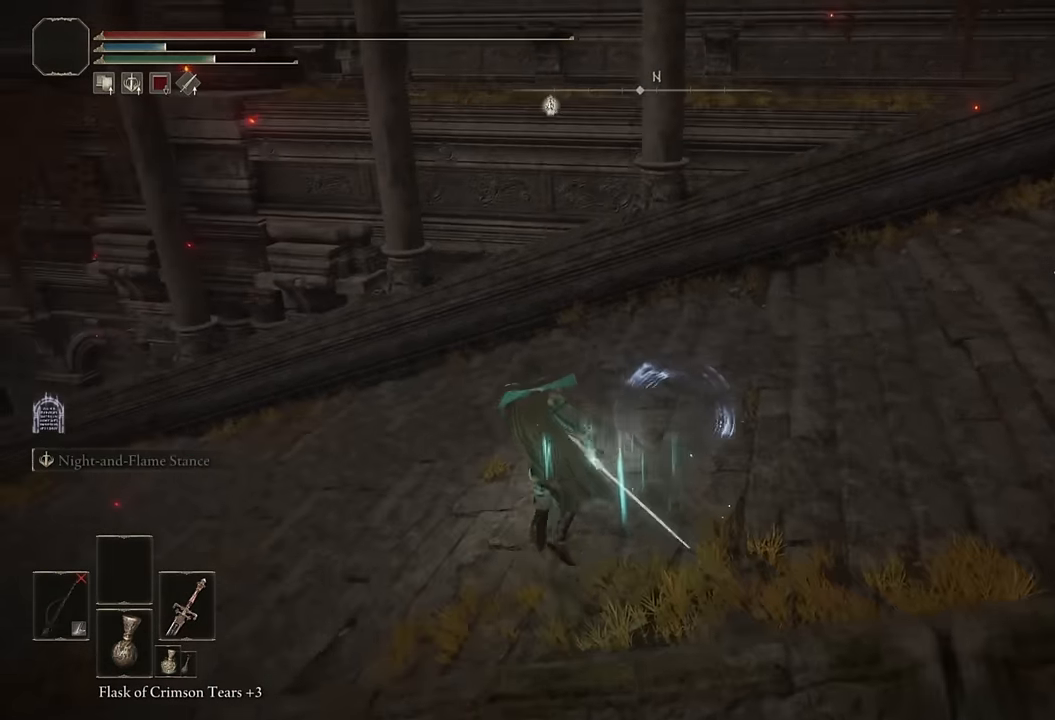
{"buttons": [], "left_stick": "up", "right_stick": "center", "events": [[133, "left_stick", "center"], [317, "left_stick", "up"]]}
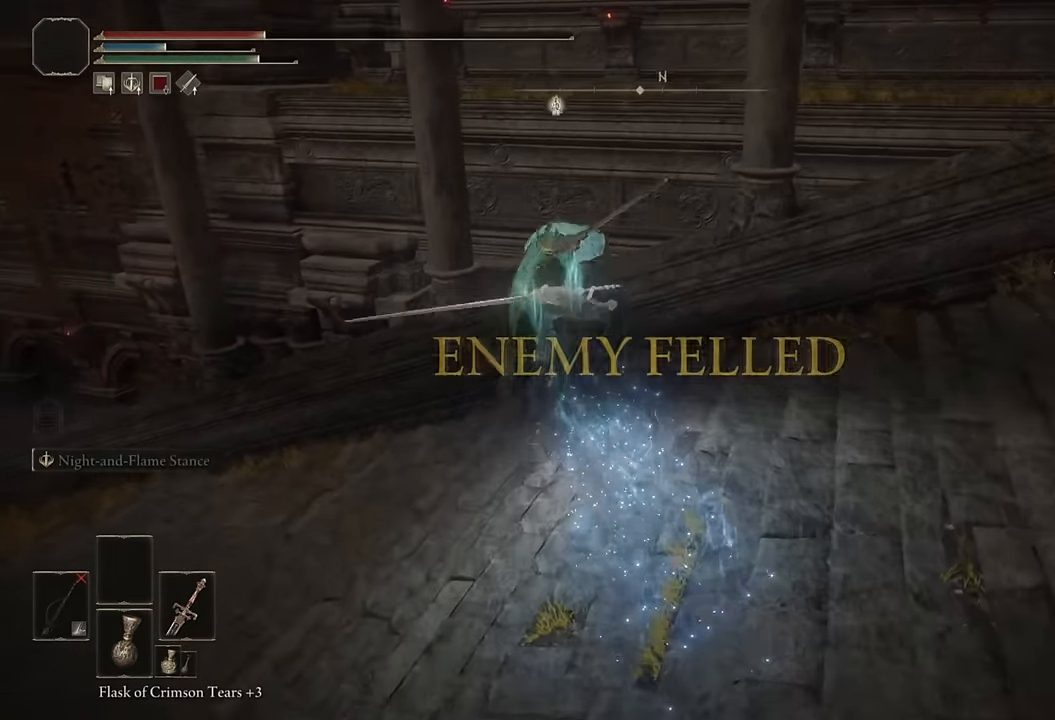
{"buttons": [], "left_stick": "up-left", "right_stick": "center", "events": [[83, "left_stick", "up-left"], [150, "right_stick", "down-left"], [250, "right_stick", "left"], [466, "right_stick", "center"]]}
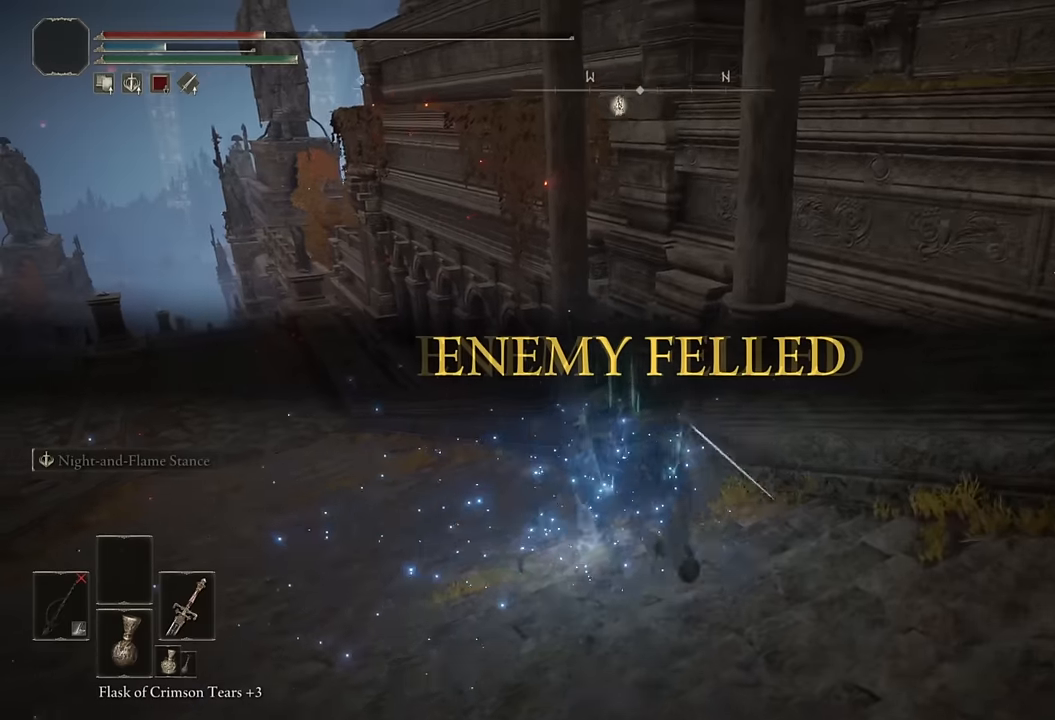
{"buttons": [], "left_stick": "up-left", "right_stick": "left", "events": [[66, "CIRCLE", "down"], [150, "CIRCLE", "up"], [200, "CIRCLE", "down"], [300, "CIRCLE", "up"], [500, "right_stick", "left"]]}
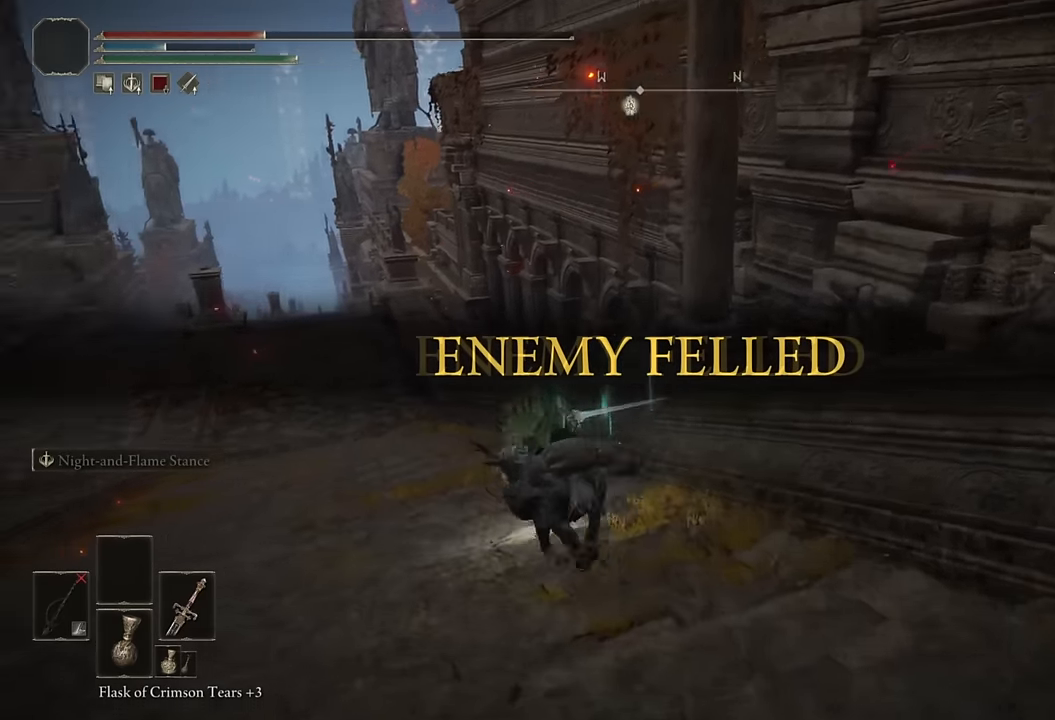
{"buttons": ["CIRCLE"], "left_stick": "up", "right_stick": "center", "events": [[33, "left_stick", "up"], [150, "right_stick", "center"], [500, "CIRCLE", "down"]]}
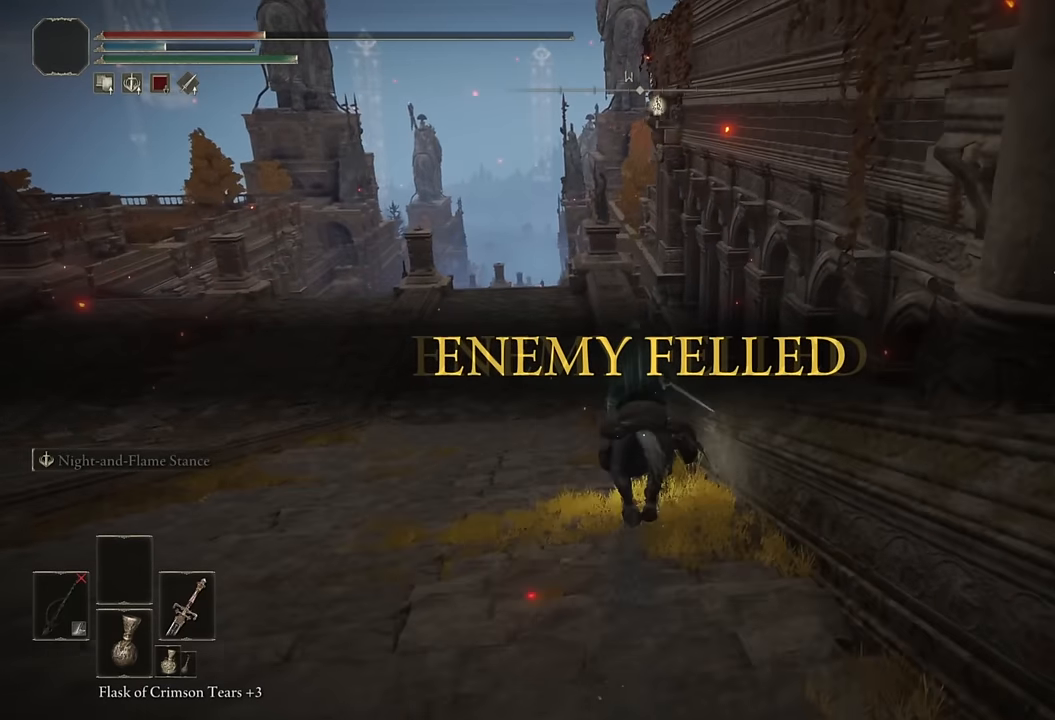
{"buttons": [], "left_stick": "up", "right_stick": "center", "events": [[116, "CIRCLE", "up"]]}